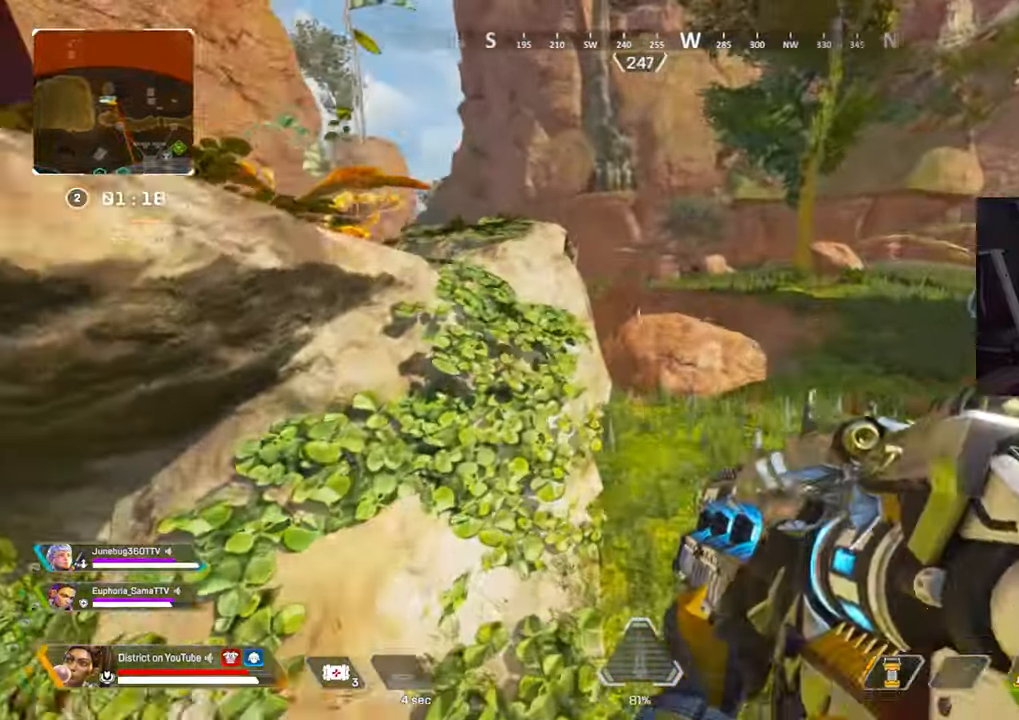
Gameplay with a controller (Xbox layout); each line is a JSON object with the inputs held at the frame after it. "events" lists button and stick changes between this image and that frame as [ms after this image, input, new state], when the widget could be followed in between.
{"buttons": [], "left_stick": "up-right", "right_stick": "center", "events": [[250, "R3", "up"], [450, "left_stick", "up-right"]]}
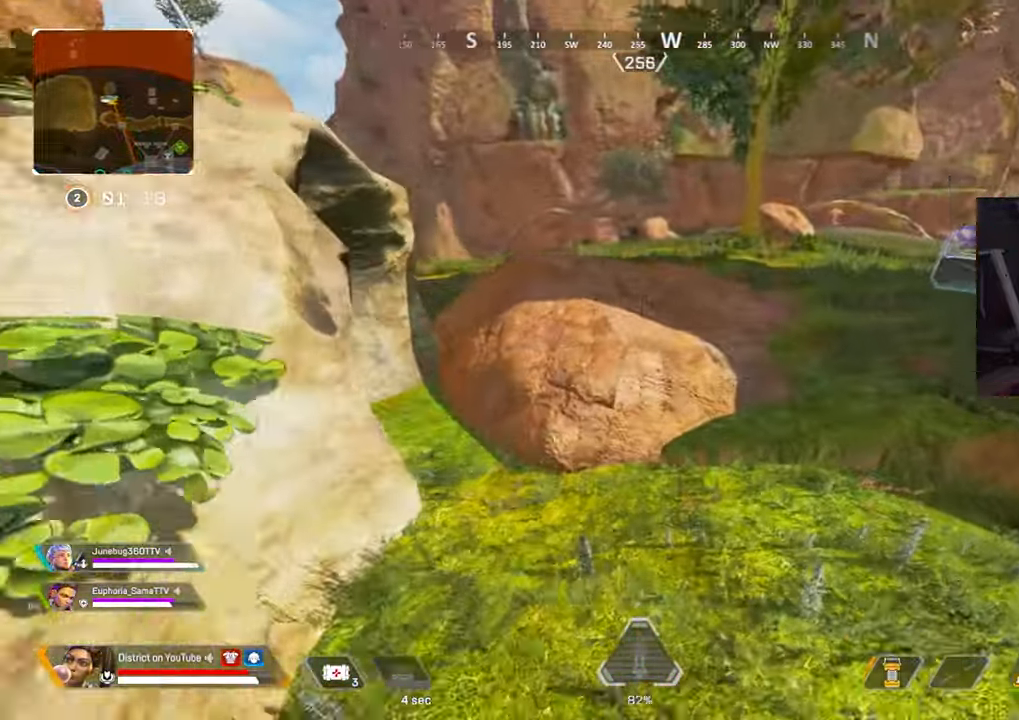
{"buttons": [], "left_stick": "up", "right_stick": "center", "events": [[33, "left_stick", "up"], [100, "right_stick", "up-left"], [267, "L3", "down"], [283, "A", "down"], [283, "right_stick", "left"], [367, "L3", "up"], [400, "A", "up"], [400, "right_stick", "center"]]}
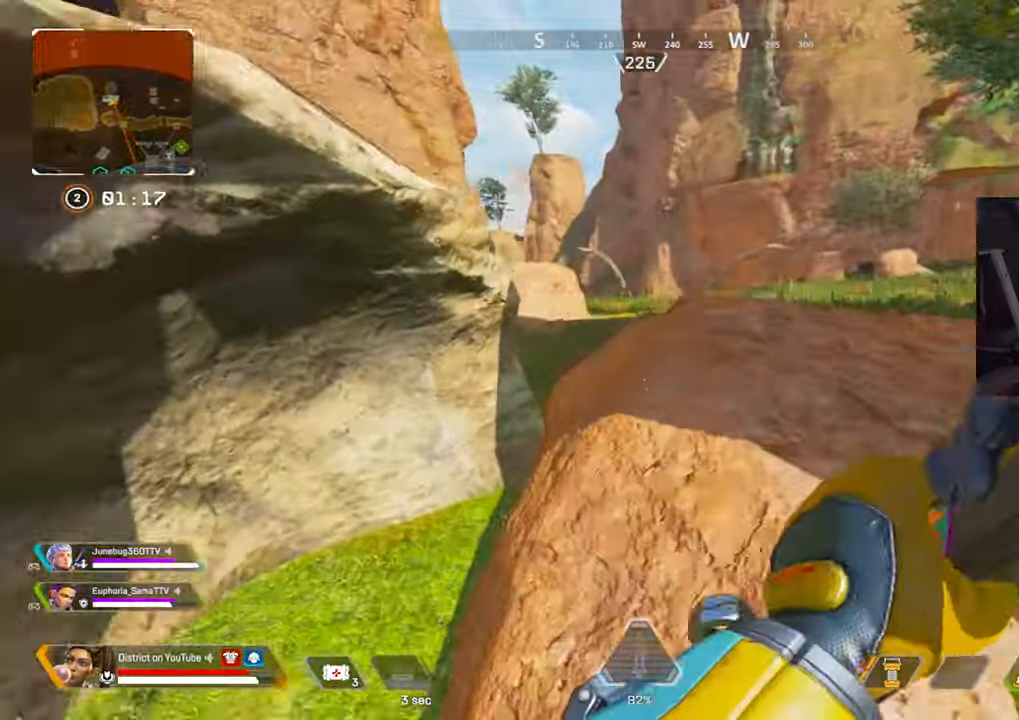
{"buttons": ["L3", "DPAD_LEFT"], "left_stick": "up", "right_stick": "left", "events": [[433, "DPAD_LEFT", "down"], [450, "right_stick", "left"], [483, "L3", "down"]]}
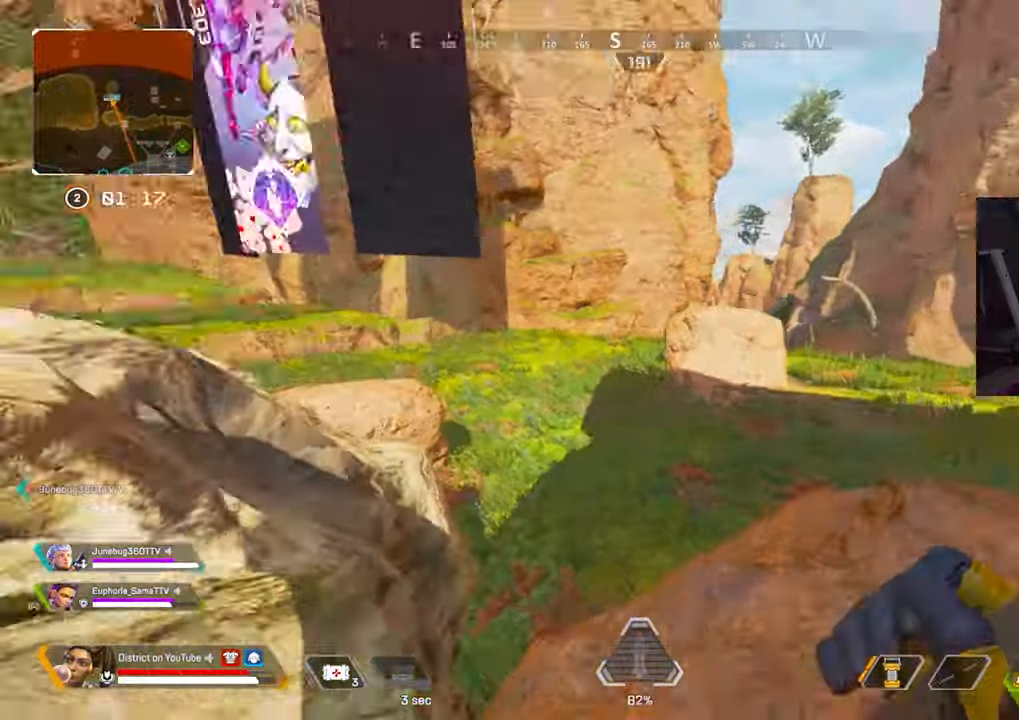
{"buttons": [], "left_stick": "right", "right_stick": "center", "events": [[100, "A", "down"], [100, "DPAD_LEFT", "up"], [133, "L3", "up"], [150, "right_stick", "center"], [167, "R3", "down"], [217, "A", "up"], [217, "left_stick", "right"], [283, "R3", "up"]]}
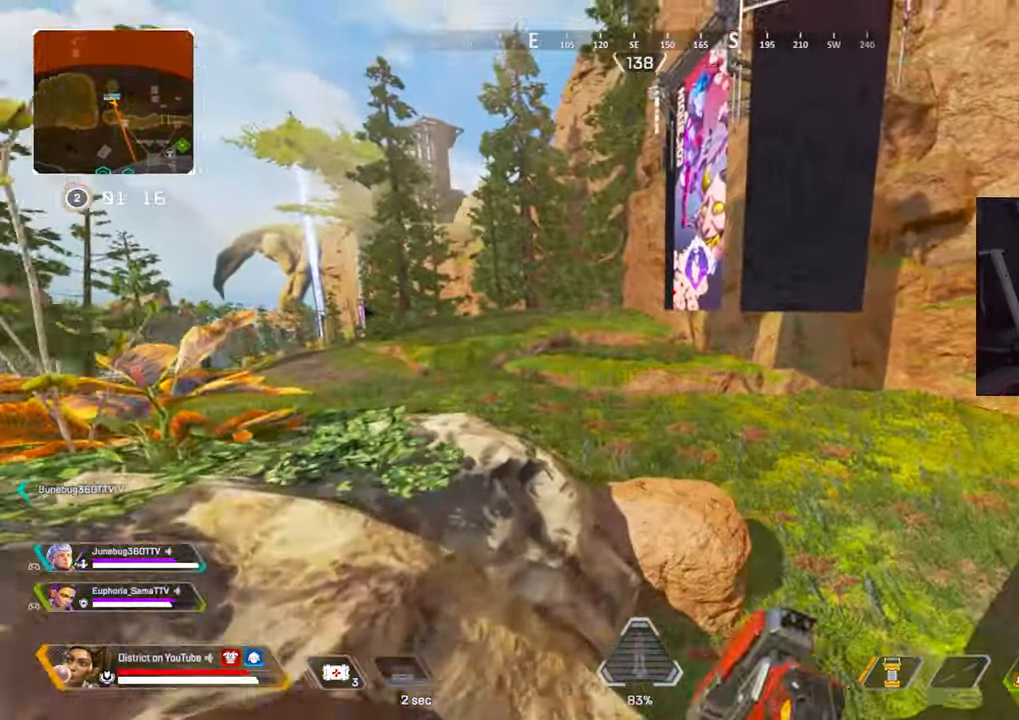
{"buttons": [], "left_stick": "up-right", "right_stick": "center", "events": [[83, "R3", "down"], [267, "left_stick", "up-right"], [400, "R3", "up"]]}
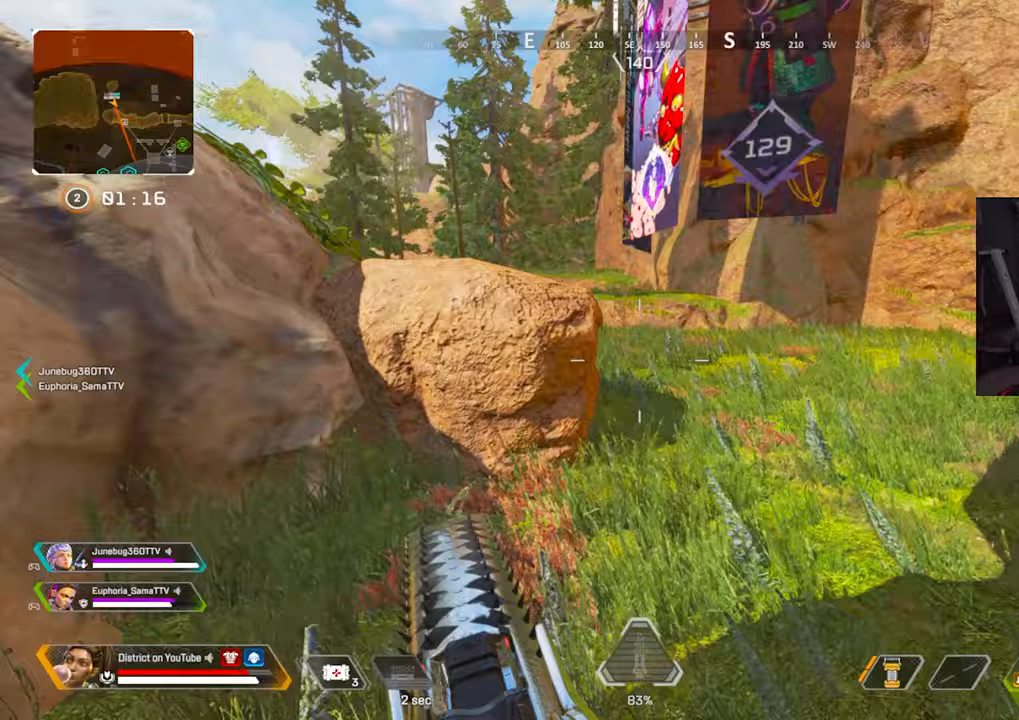
{"buttons": [], "left_stick": "up-right", "right_stick": "center", "events": []}
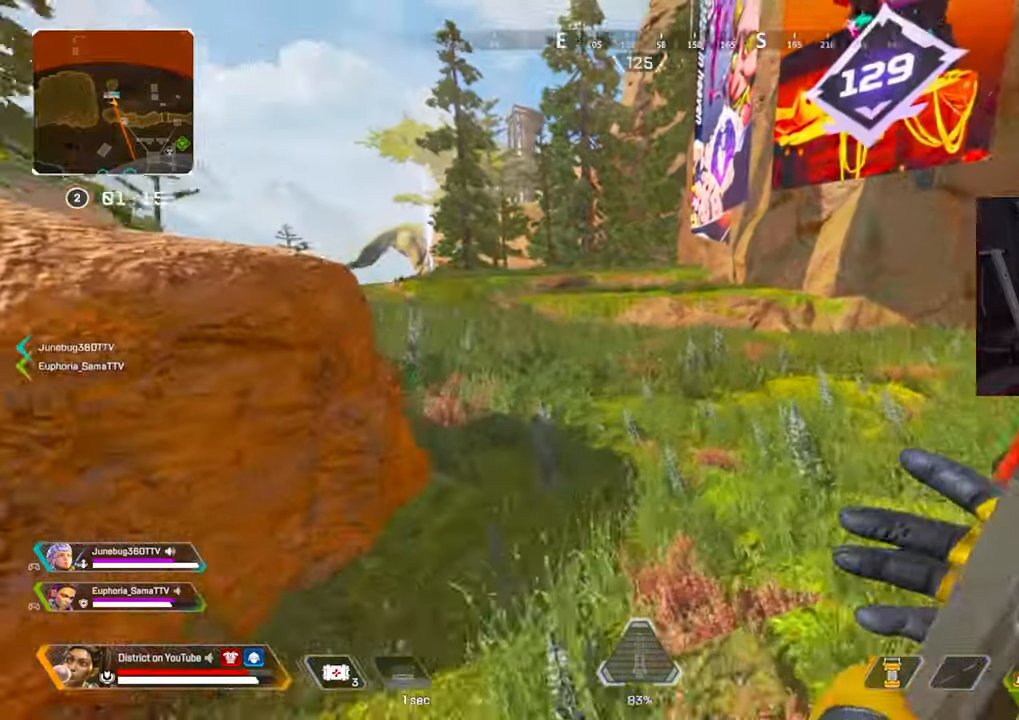
{"buttons": ["Y", "DPAD_UP"], "left_stick": "center", "right_stick": "center", "events": [[150, "DPAD_LEFT", "down"], [233, "Y", "down"], [250, "right_stick", "left"], [283, "DPAD_LEFT", "up"], [317, "left_stick", "center"], [350, "right_stick", "center"], [383, "DPAD_UP", "down"]]}
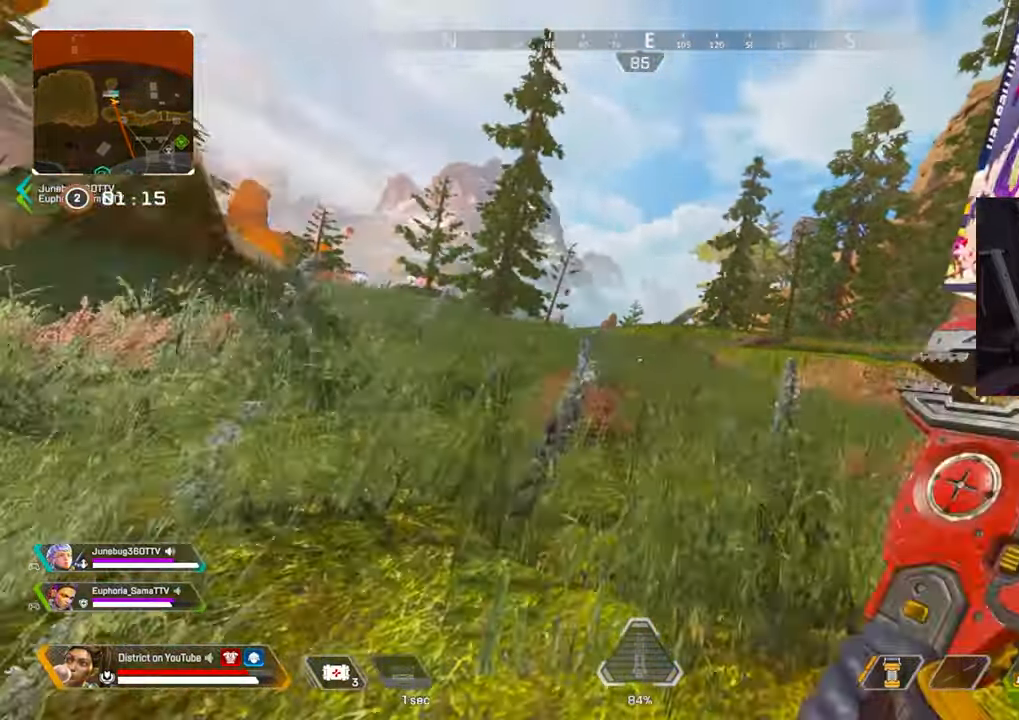
{"buttons": ["Y"], "left_stick": "up-right", "right_stick": "center", "events": [[67, "right_stick", "down"], [150, "DPAD_UP", "up"], [167, "right_stick", "center"], [333, "R3", "down"], [400, "left_stick", "up-right"], [433, "R3", "up"]]}
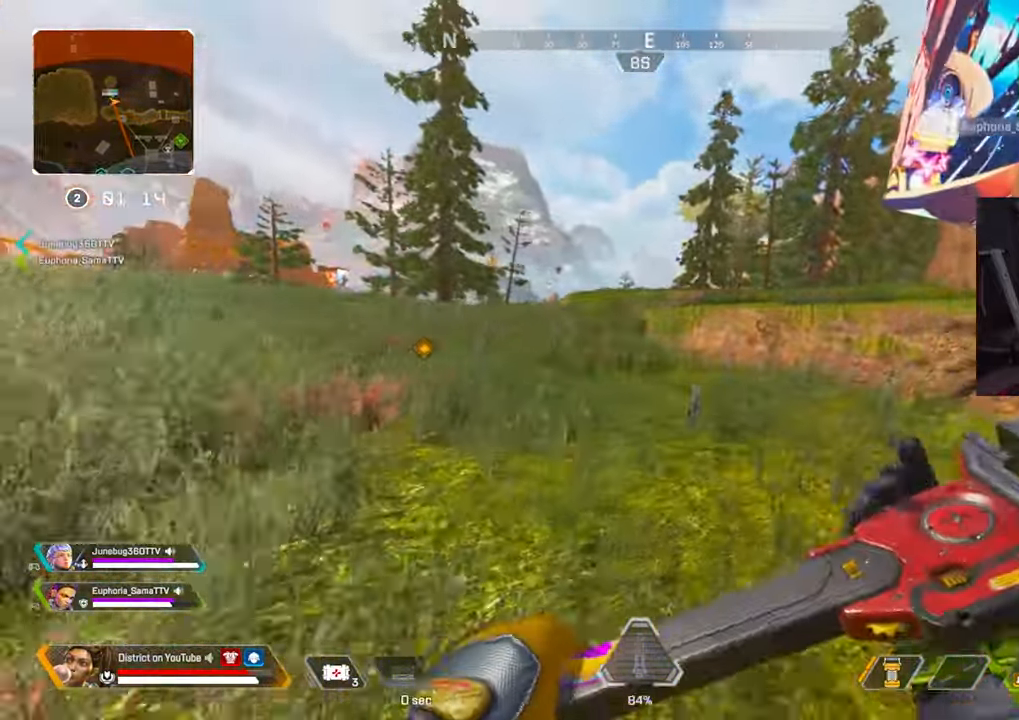
{"buttons": [], "left_stick": "up-right", "right_stick": "center", "events": [[267, "Y", "up"]]}
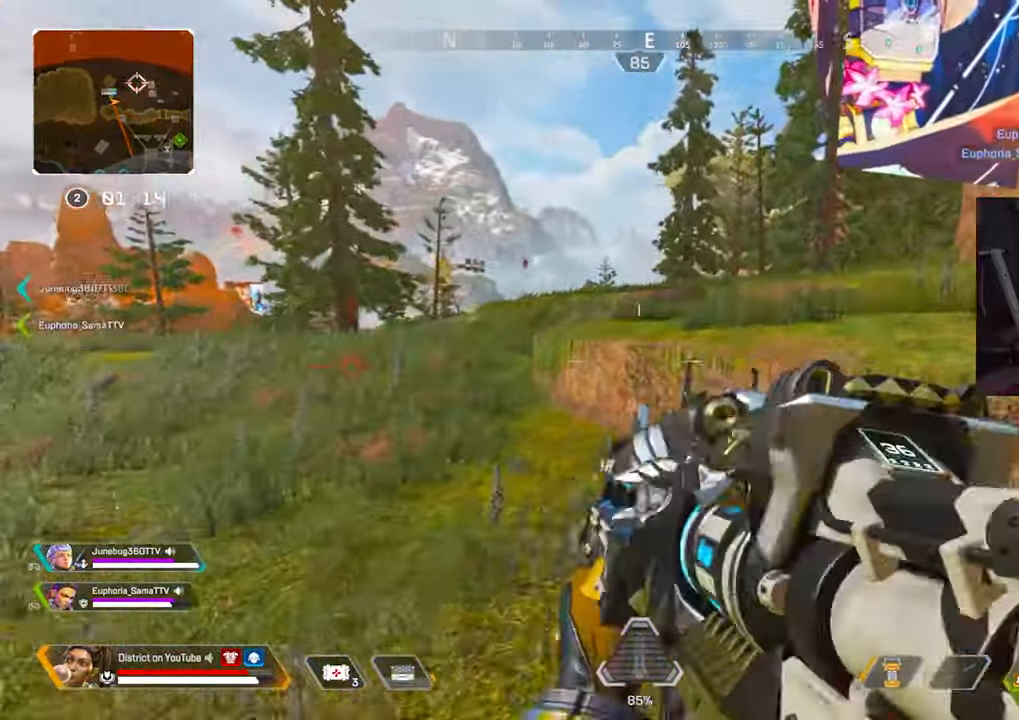
{"buttons": ["R3"], "left_stick": "down-right", "right_stick": "center", "events": [[150, "A", "down"], [150, "right_stick", "left"], [267, "left_stick", "down-right"], [283, "A", "up"], [283, "right_stick", "center"], [383, "R3", "down"]]}
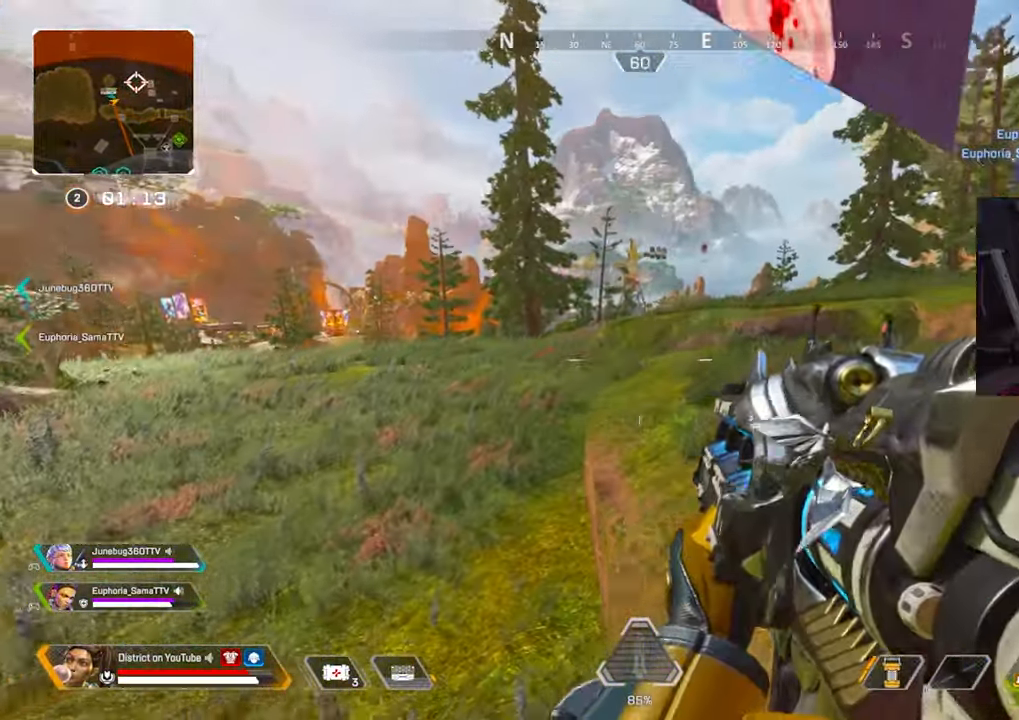
{"buttons": [], "left_stick": "up-right", "right_stick": "center", "events": [[117, "left_stick", "up-right"], [133, "R3", "up"], [133, "right_stick", "right"], [217, "right_stick", "center"]]}
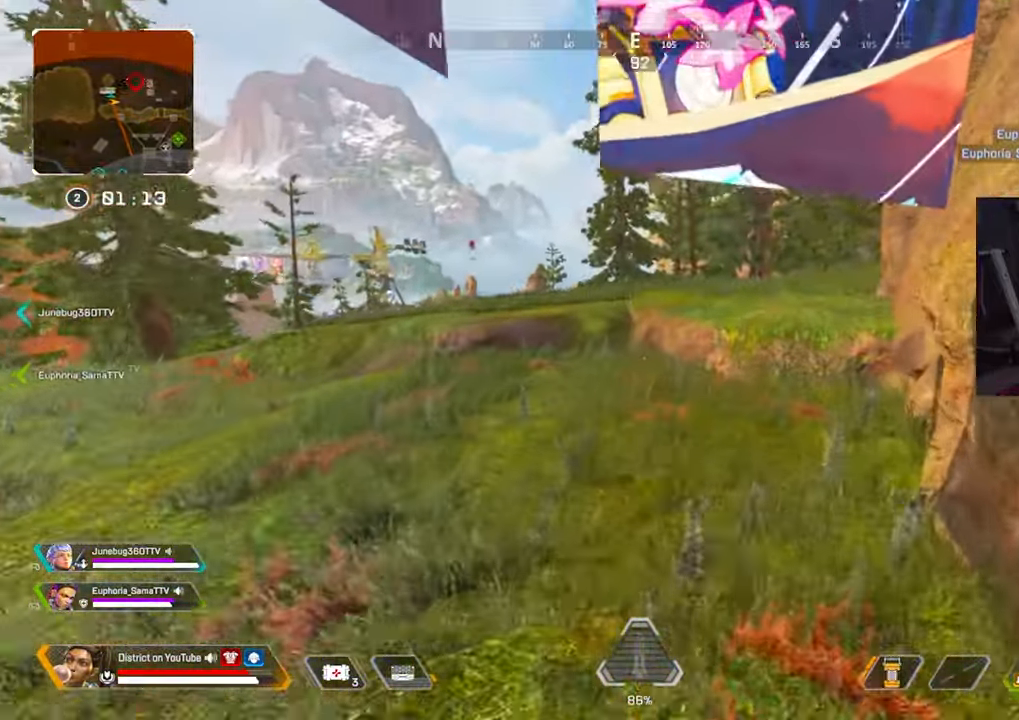
{"buttons": [], "left_stick": "up-right", "right_stick": "center", "events": []}
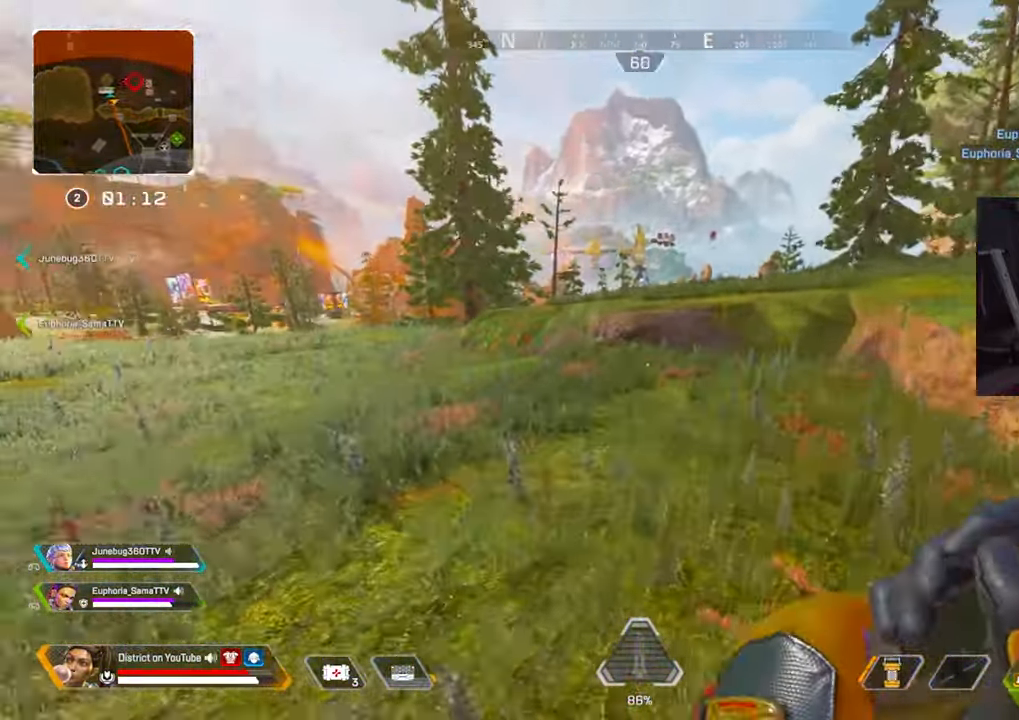
{"buttons": ["A", "Y"], "left_stick": "right", "right_stick": "center", "events": [[83, "DPAD_LEFT", "down"], [217, "DPAD_LEFT", "up"], [250, "Y", "down"], [450, "left_stick", "right"], [500, "A", "down"]]}
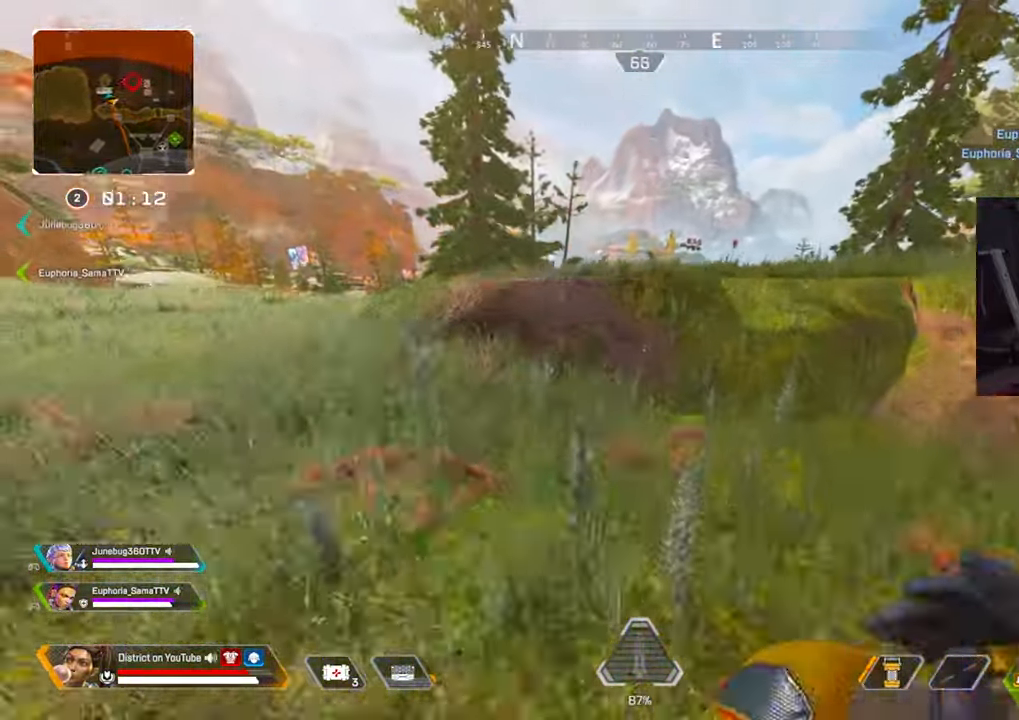
{"buttons": [], "left_stick": "up-right", "right_stick": "center", "events": [[83, "A", "up"], [83, "left_stick", "down-right"], [217, "Y", "up"], [217, "left_stick", "up-right"]]}
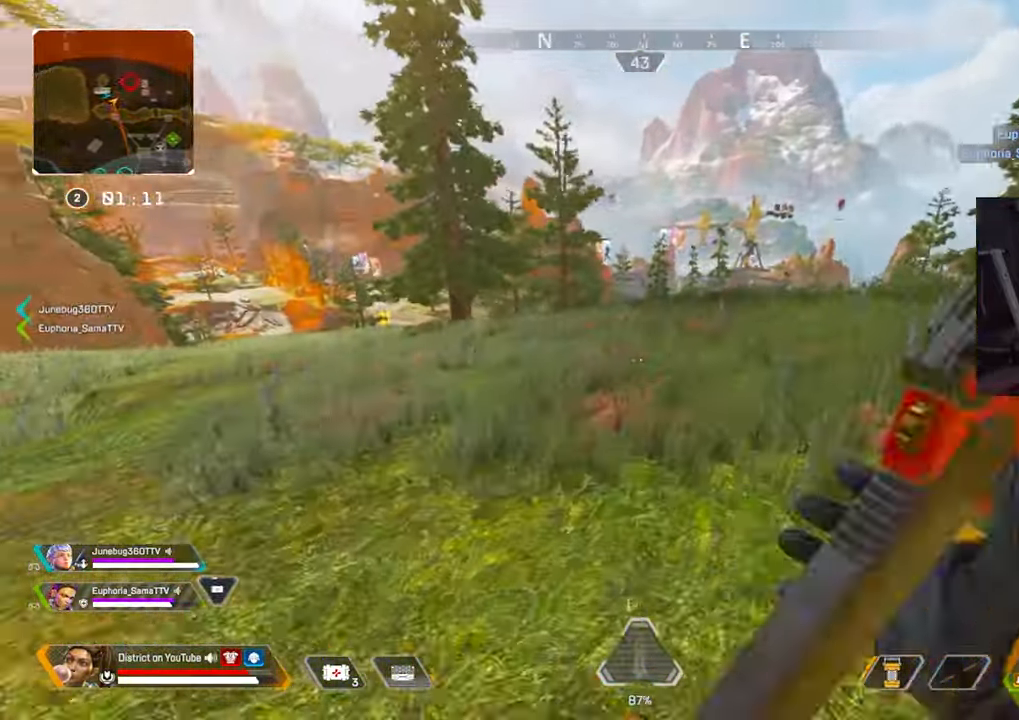
{"buttons": [], "left_stick": "down-right", "right_stick": "center", "events": [[433, "A", "down"], [500, "A", "up"], [500, "left_stick", "down-right"]]}
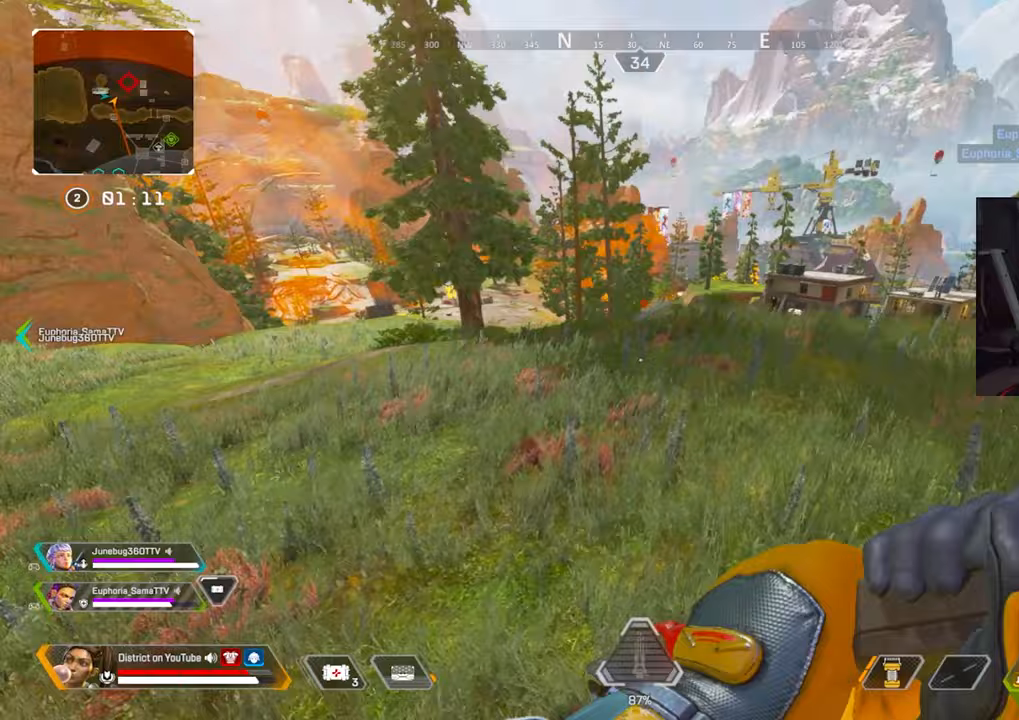
{"buttons": [], "left_stick": "up-right", "right_stick": "center", "events": [[67, "R3", "down"], [133, "R3", "up"], [467, "left_stick", "up-right"]]}
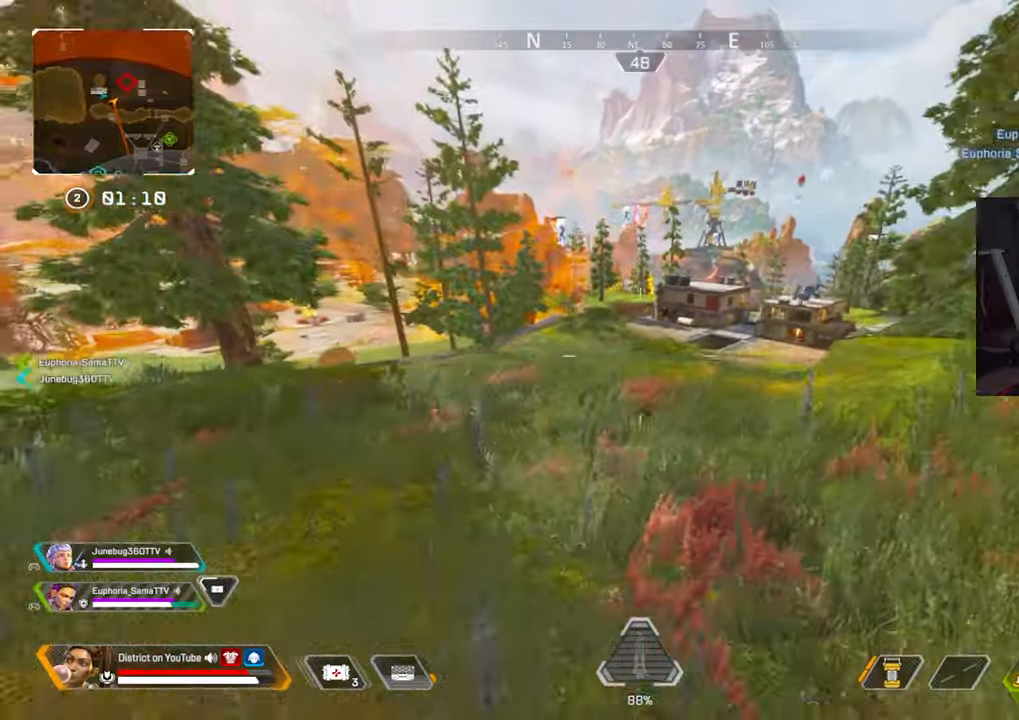
{"buttons": [], "left_stick": "right", "right_stick": "center", "events": [[483, "left_stick", "right"]]}
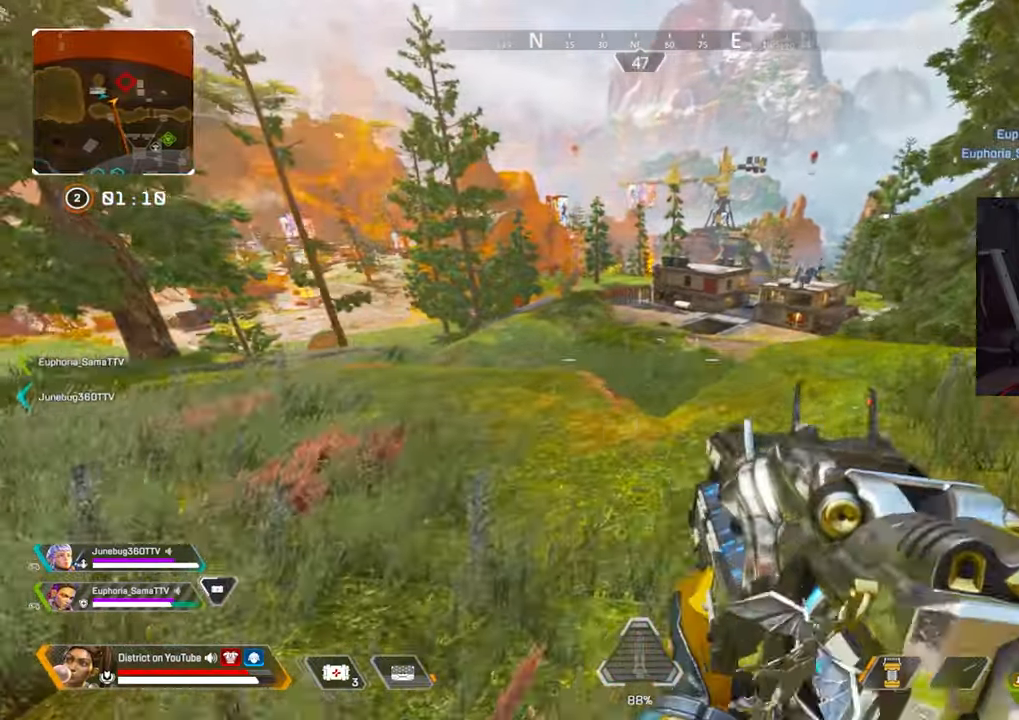
{"buttons": ["L2", "R2"], "left_stick": "right", "right_stick": "center", "events": [[200, "L2", "down"], [367, "R2", "down"]]}
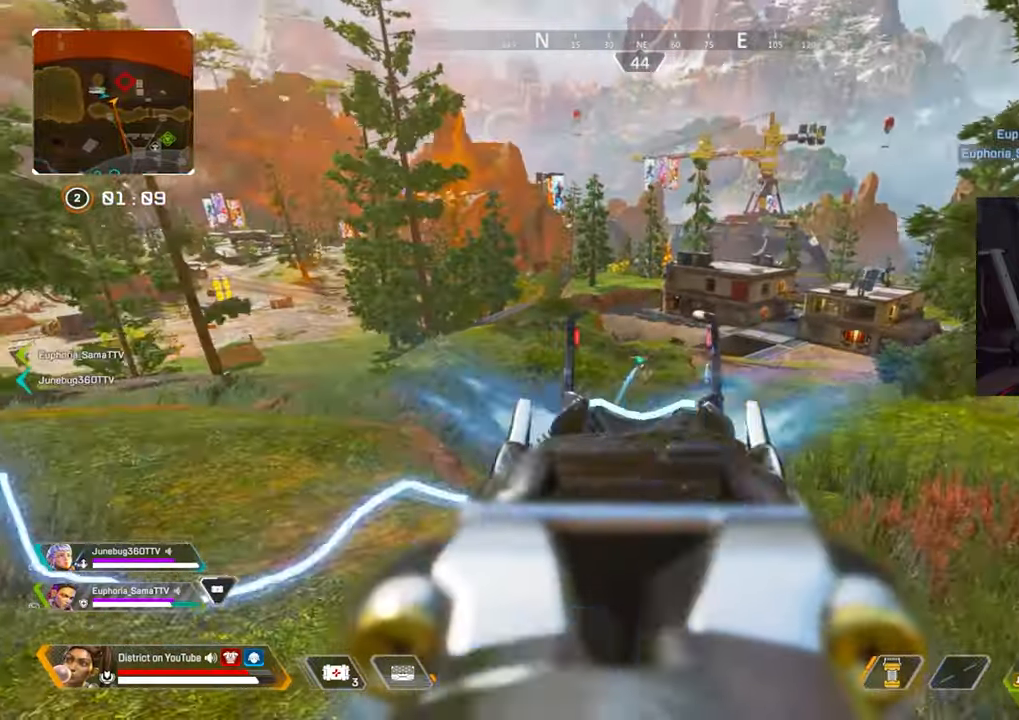
{"buttons": ["L2", "R2"], "left_stick": "down-right", "right_stick": "center", "events": [[417, "left_stick", "down-right"]]}
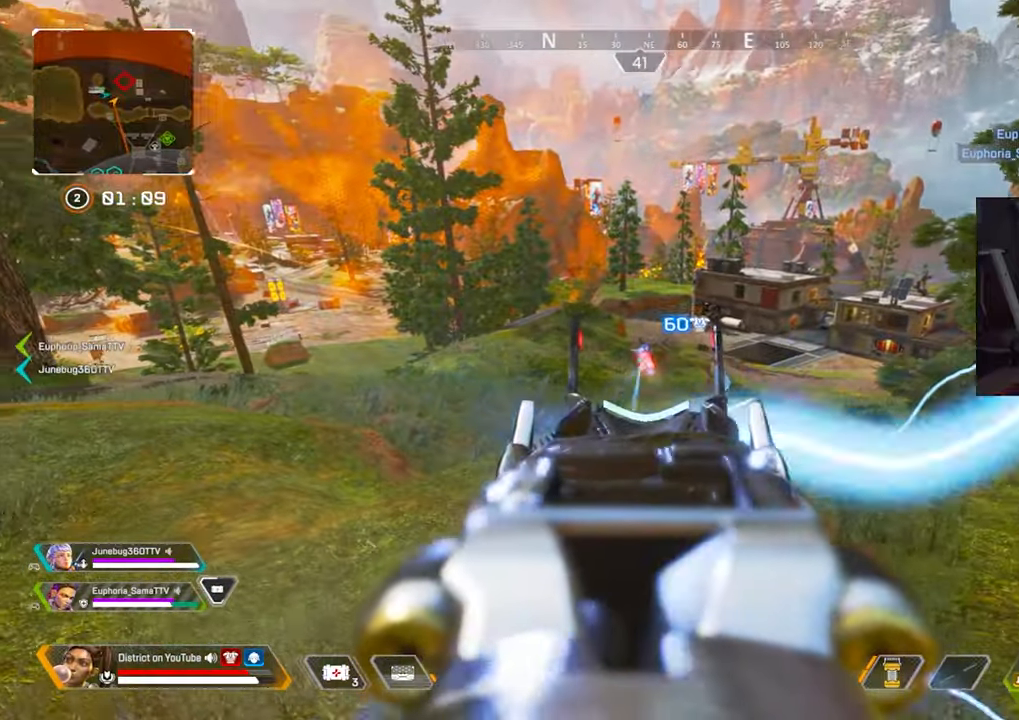
{"buttons": ["L2", "R2"], "left_stick": "down-right", "right_stick": "center", "events": []}
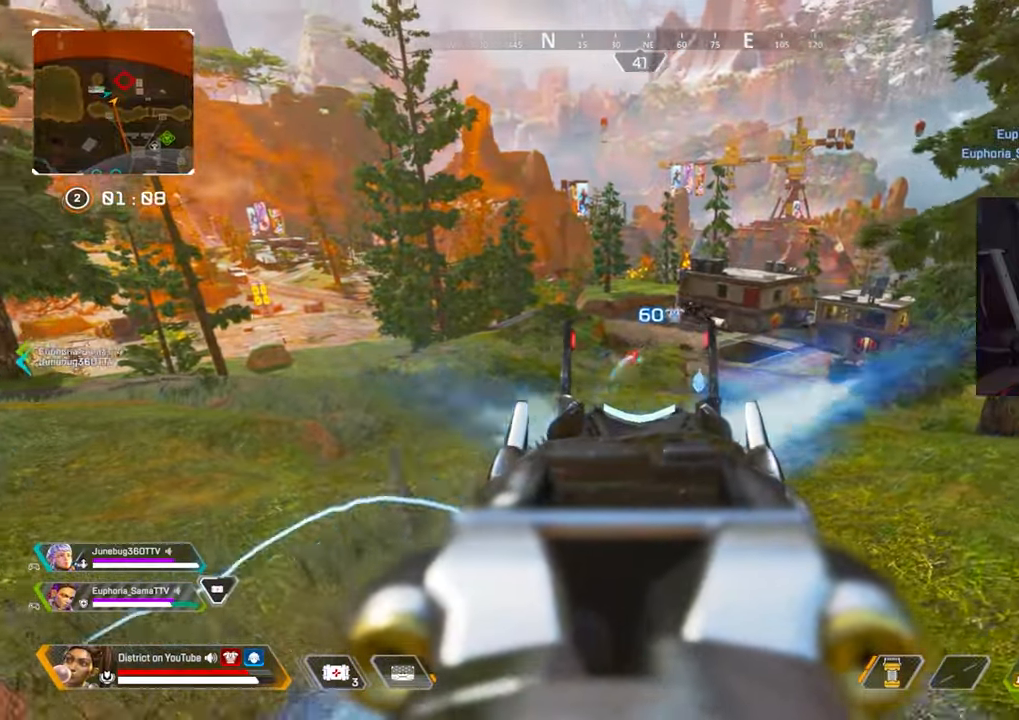
{"buttons": ["L2", "R2"], "left_stick": "down-right", "right_stick": "center", "events": []}
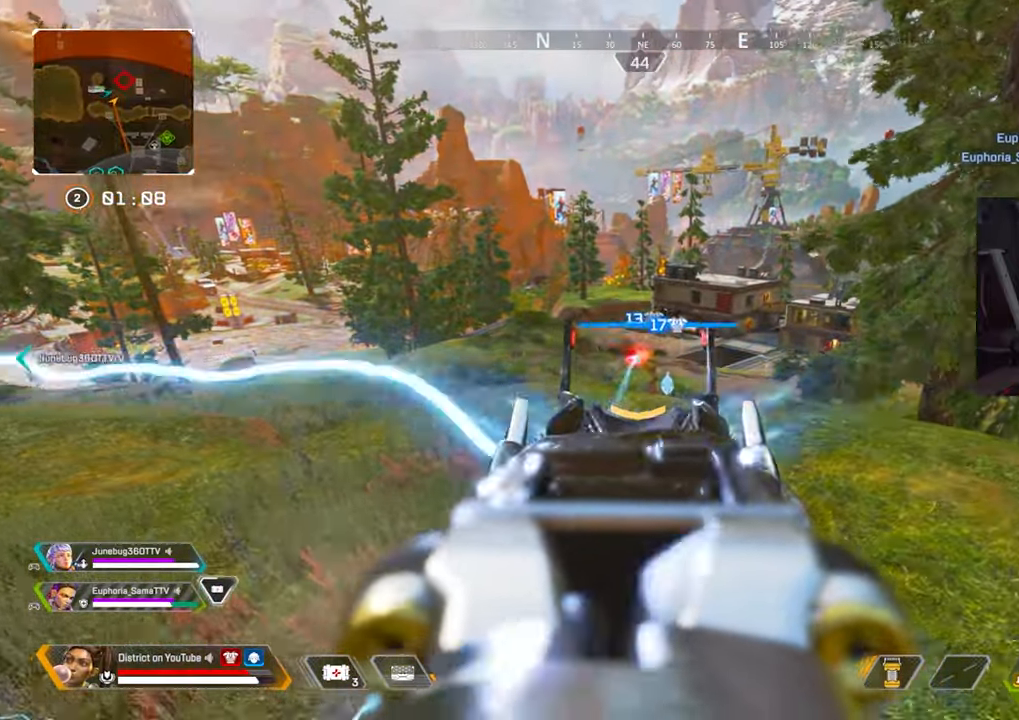
{"buttons": ["L2", "R2"], "left_stick": "down-right", "right_stick": "center", "events": []}
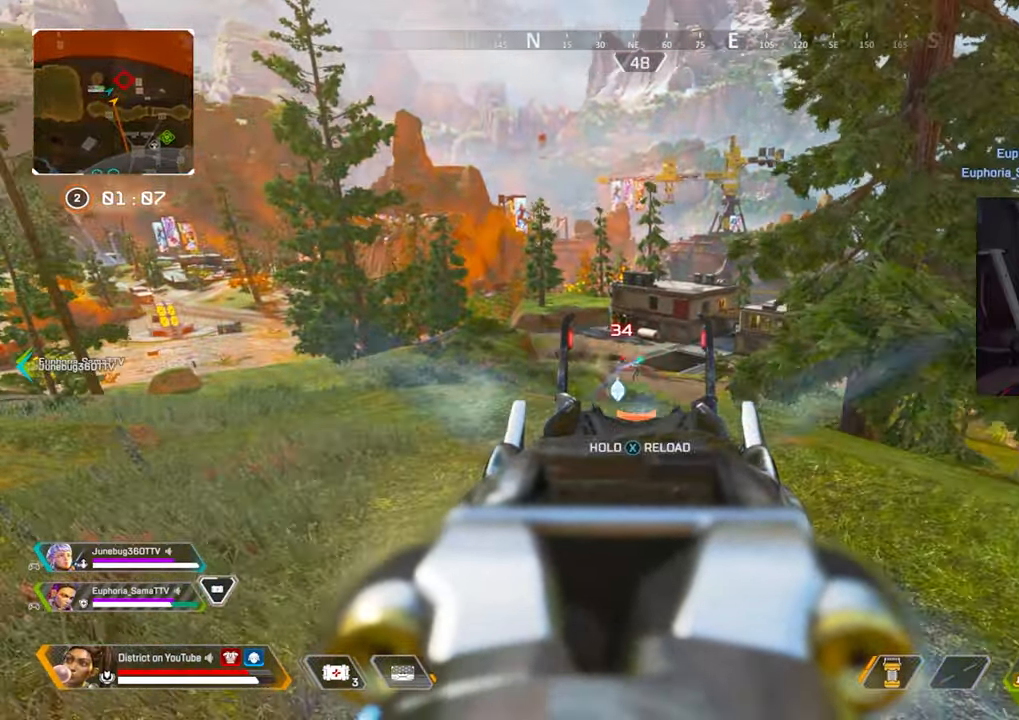
{"buttons": ["L2", "R2"], "left_stick": "down-right", "right_stick": "center", "events": [[283, "left_stick", "left"], [450, "left_stick", "down-right"]]}
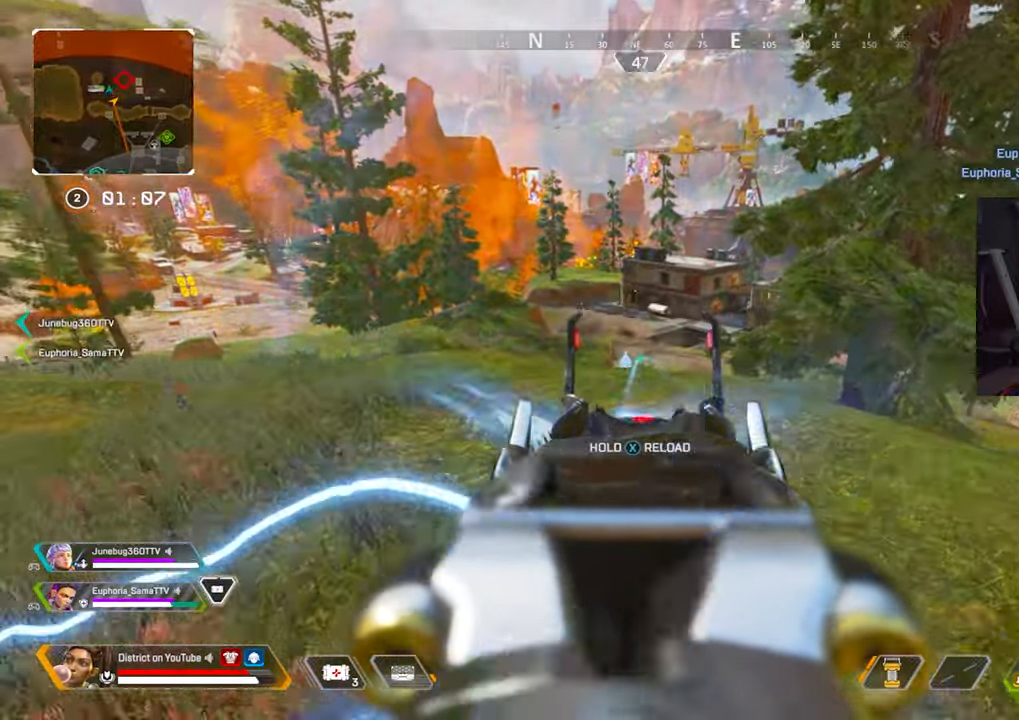
{"buttons": ["X", "L2", "R2"], "left_stick": "up-right", "right_stick": "center", "events": [[117, "left_stick", "right"], [317, "left_stick", "up-right"], [417, "X", "down"]]}